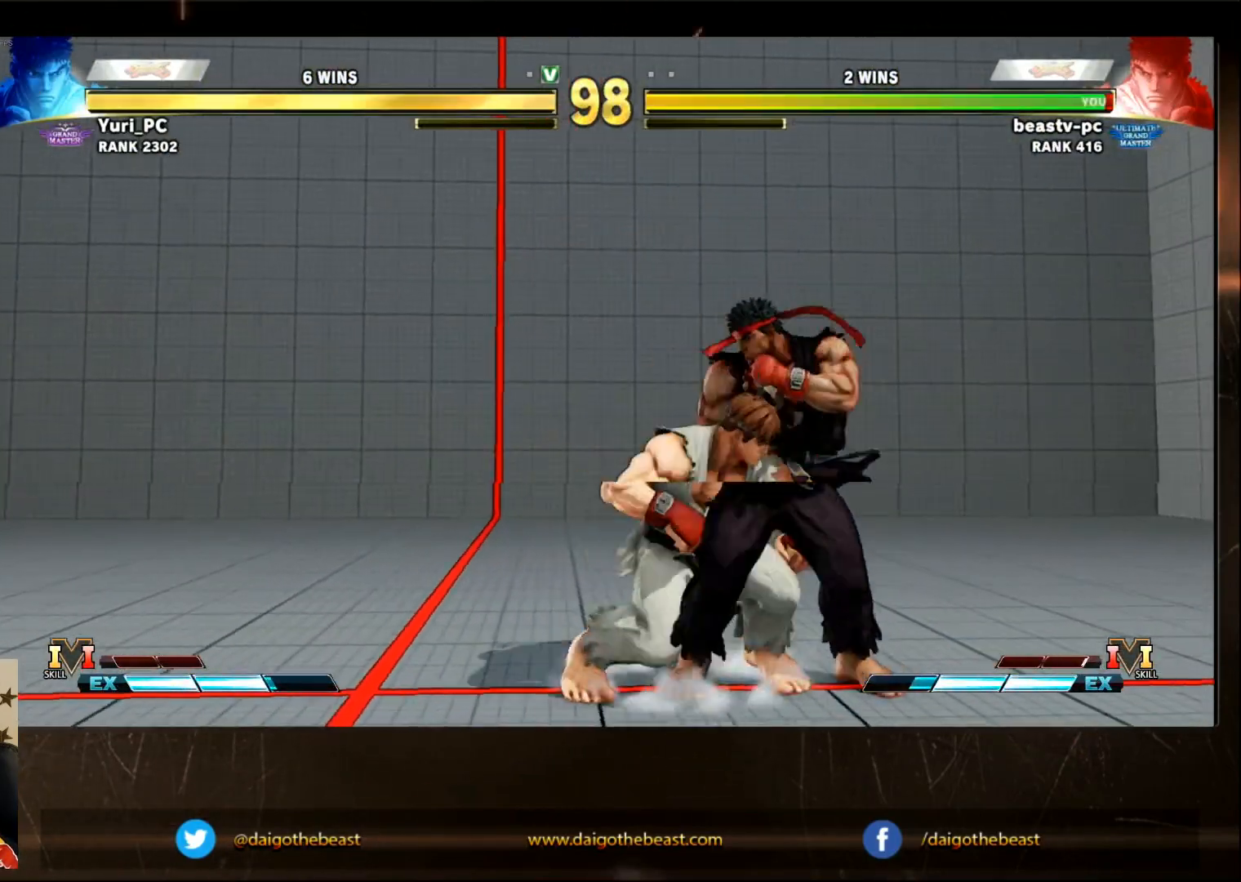
Gameplay with a controller (arcade stick); each line is a JSON object with the inputs held at the frame after it (dt_ms = milliseconds from this image to that frame). "events" lists button and stick changes between this image and that frame as [ms after this image, input, new state], when the widget could be followed in between. Not read: L3 R3.
{"dt_ms": 1000, "buttons": [], "left_stick": "center"}
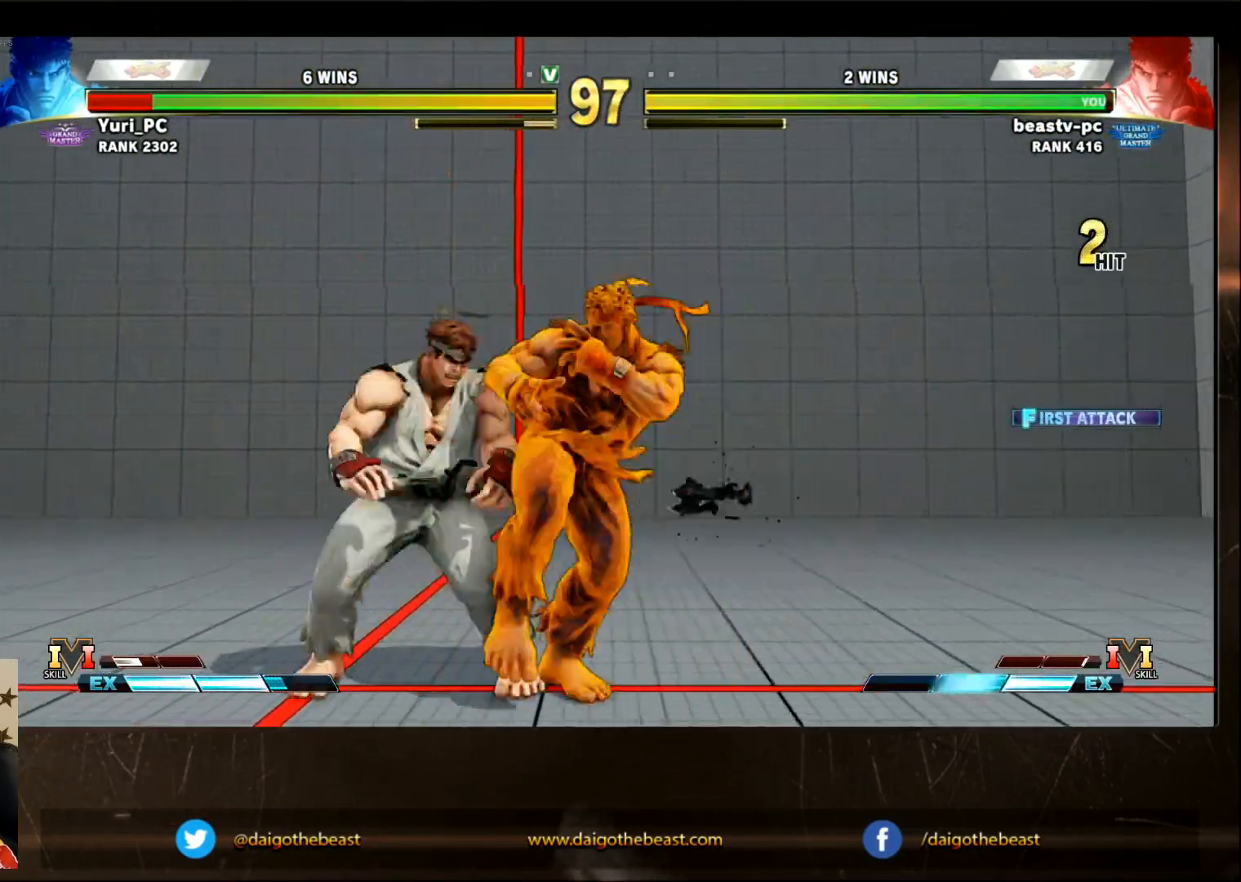
{"dt_ms": 500, "buttons": [], "left_stick": "center", "events": []}
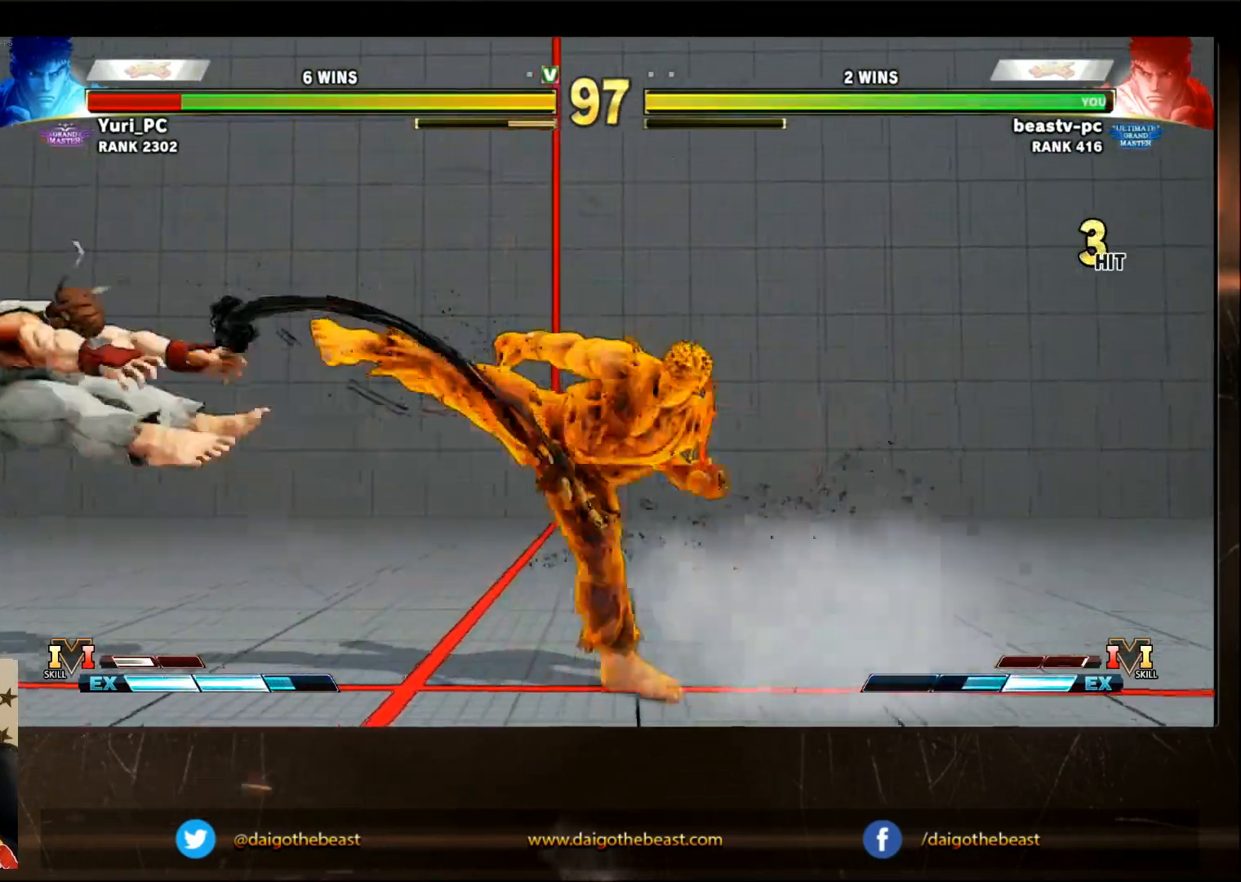
{"dt_ms": 500, "buttons": [], "left_stick": "center", "events": [[83, "left_stick", "down"], [200, "left_stick", "right"], [250, "CROSS", "down"], [300, "CROSS", "up"], [300, "left_stick", "center"]]}
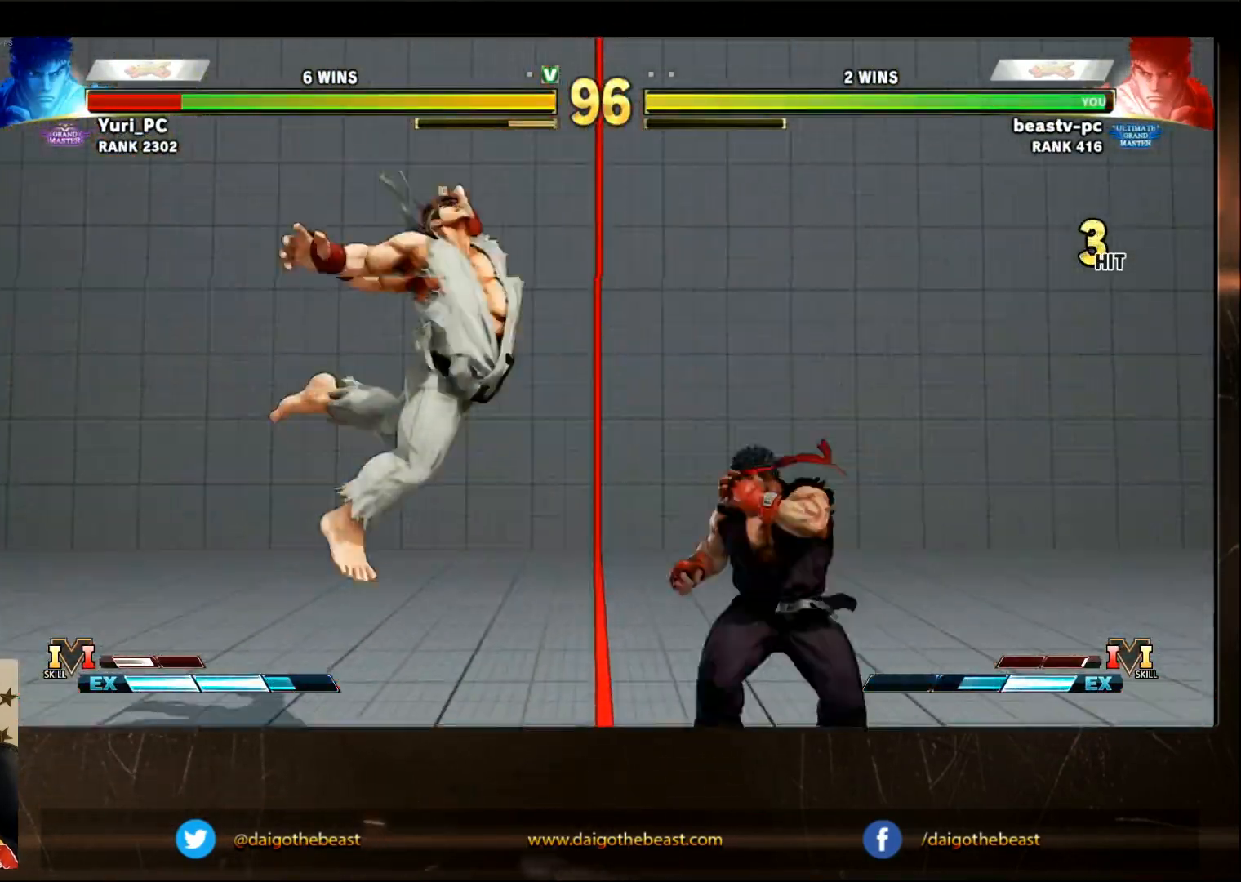
{"dt_ms": 500, "buttons": [], "left_stick": "left", "events": [[483, "left_stick", "left"]]}
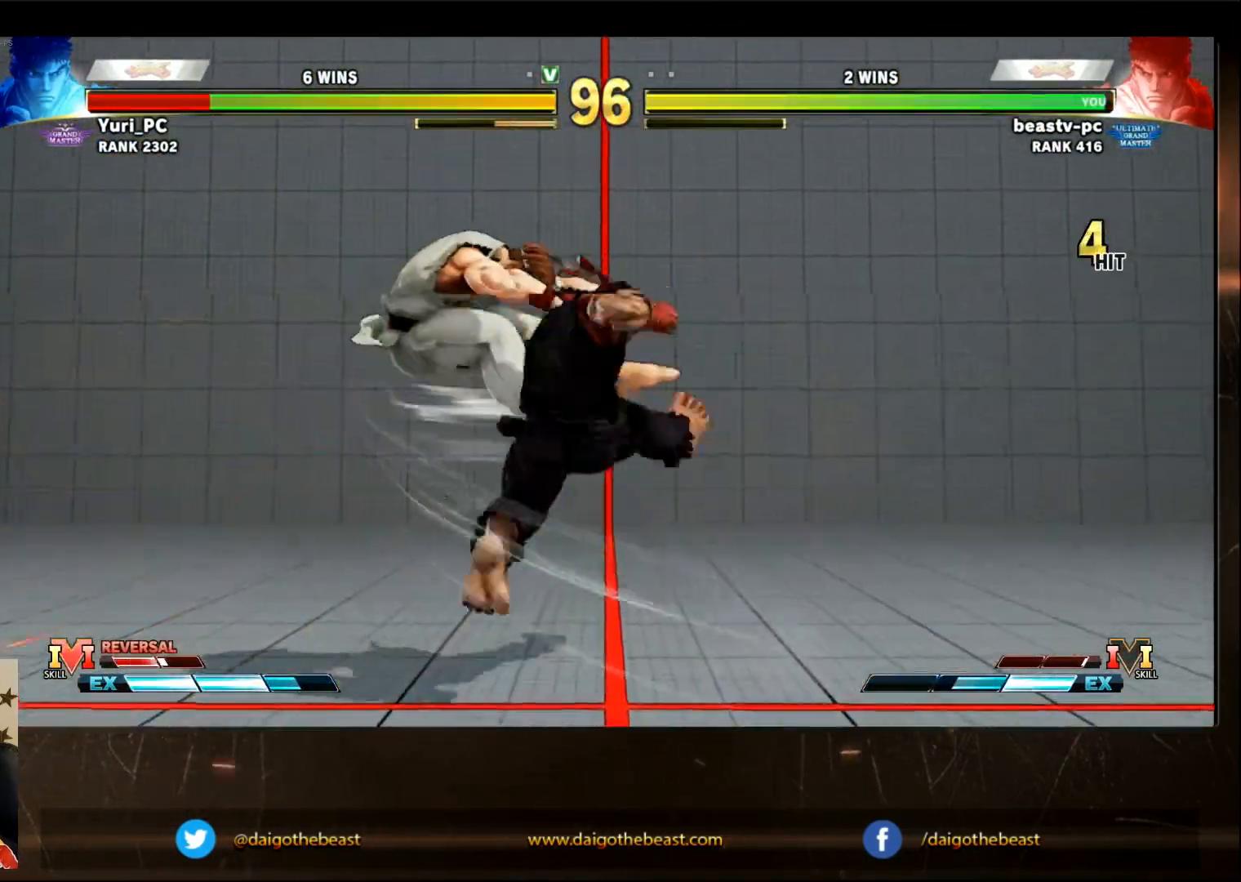
{"dt_ms": 500, "buttons": [], "left_stick": "left", "events": [[17, "left_stick", "center"], [83, "left_stick", "left"], [150, "left_stick", "center"], [200, "left_stick", "left"]]}
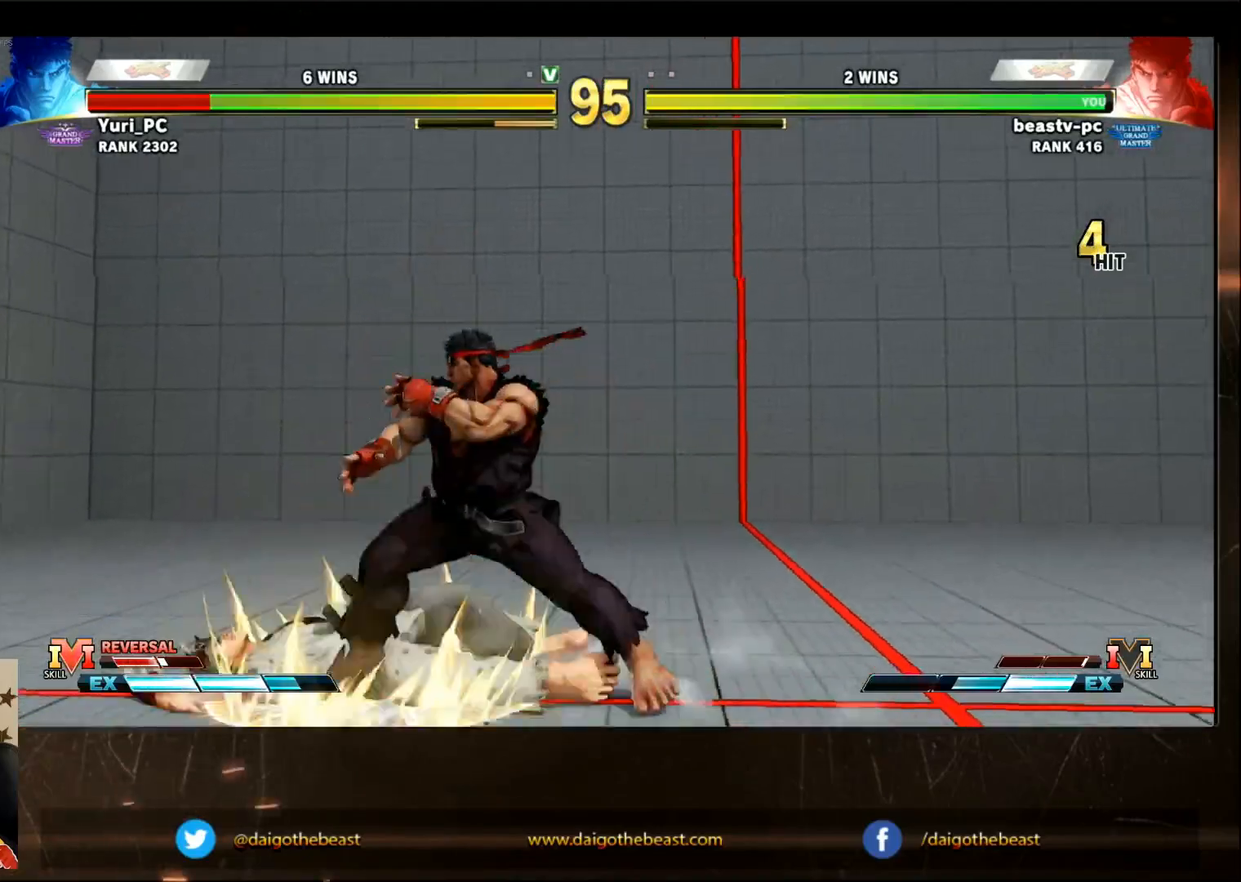
{"dt_ms": 500, "buttons": [], "left_stick": "down-right", "events": [[233, "left_stick", "down-right"], [367, "TRIANGLE", "down"], [450, "TRIANGLE", "up"]]}
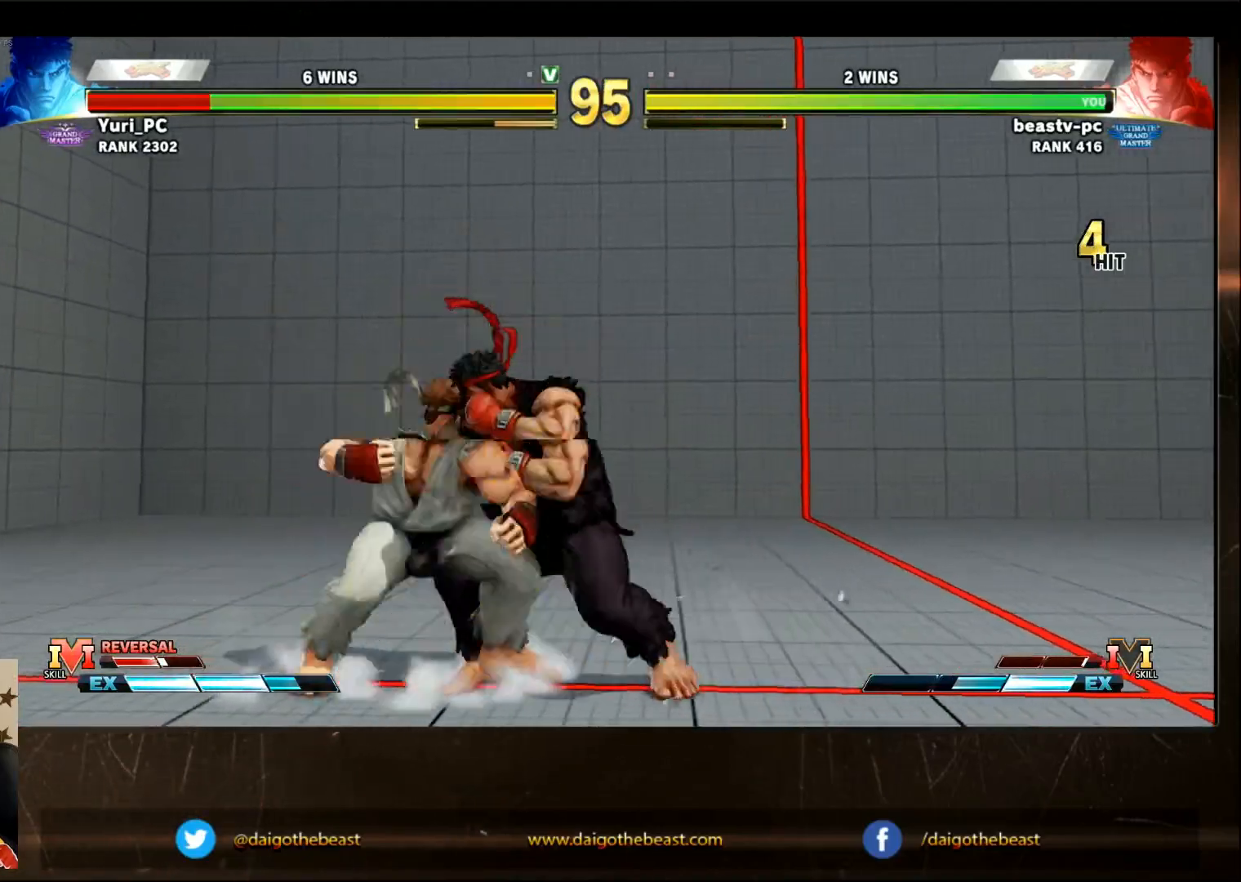
{"dt_ms": 500, "buttons": [], "left_stick": "center", "events": [[283, "left_stick", "center"]]}
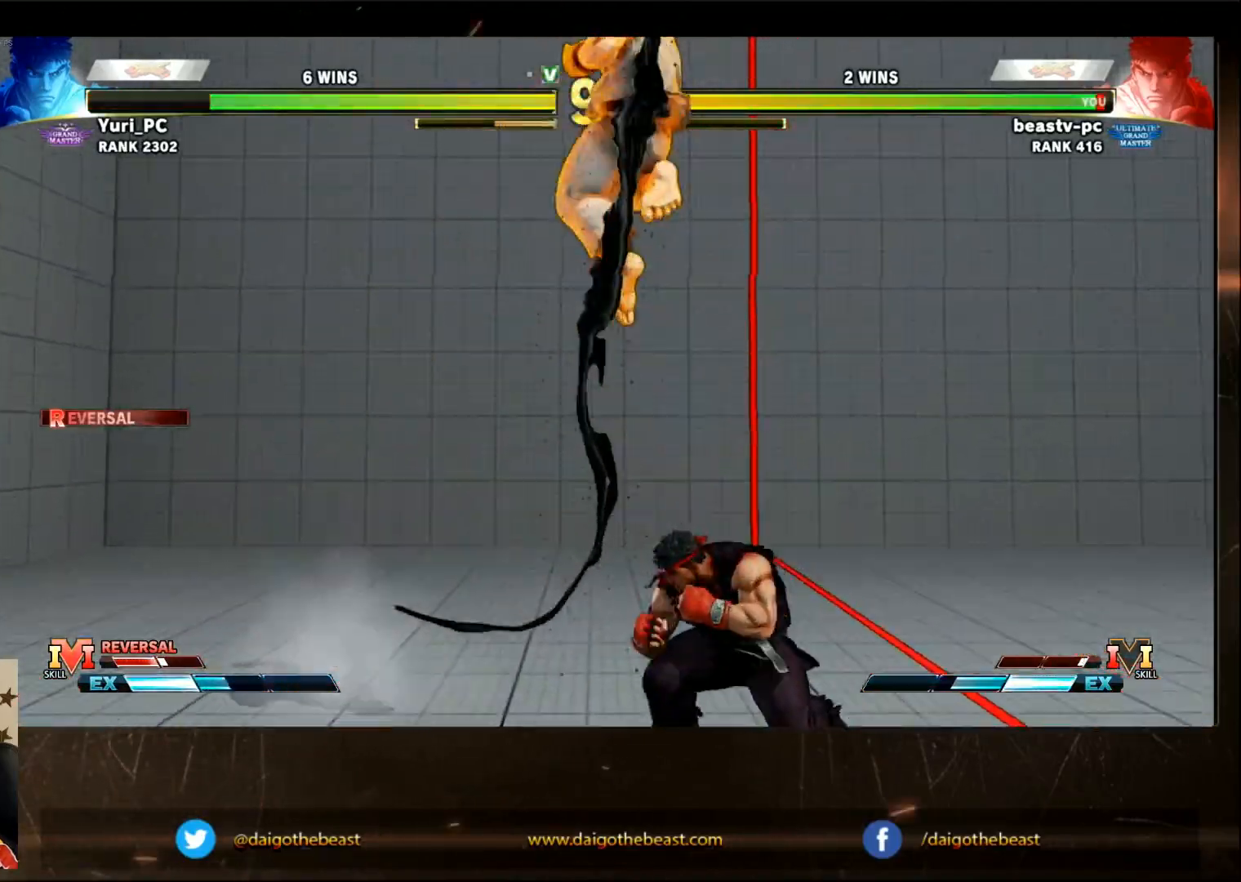
{"dt_ms": 500, "buttons": [], "left_stick": "center", "events": [[33, "left_stick", "left"], [83, "left_stick", "center"], [283, "TRIANGLE", "down"], [400, "TRIANGLE", "up"]]}
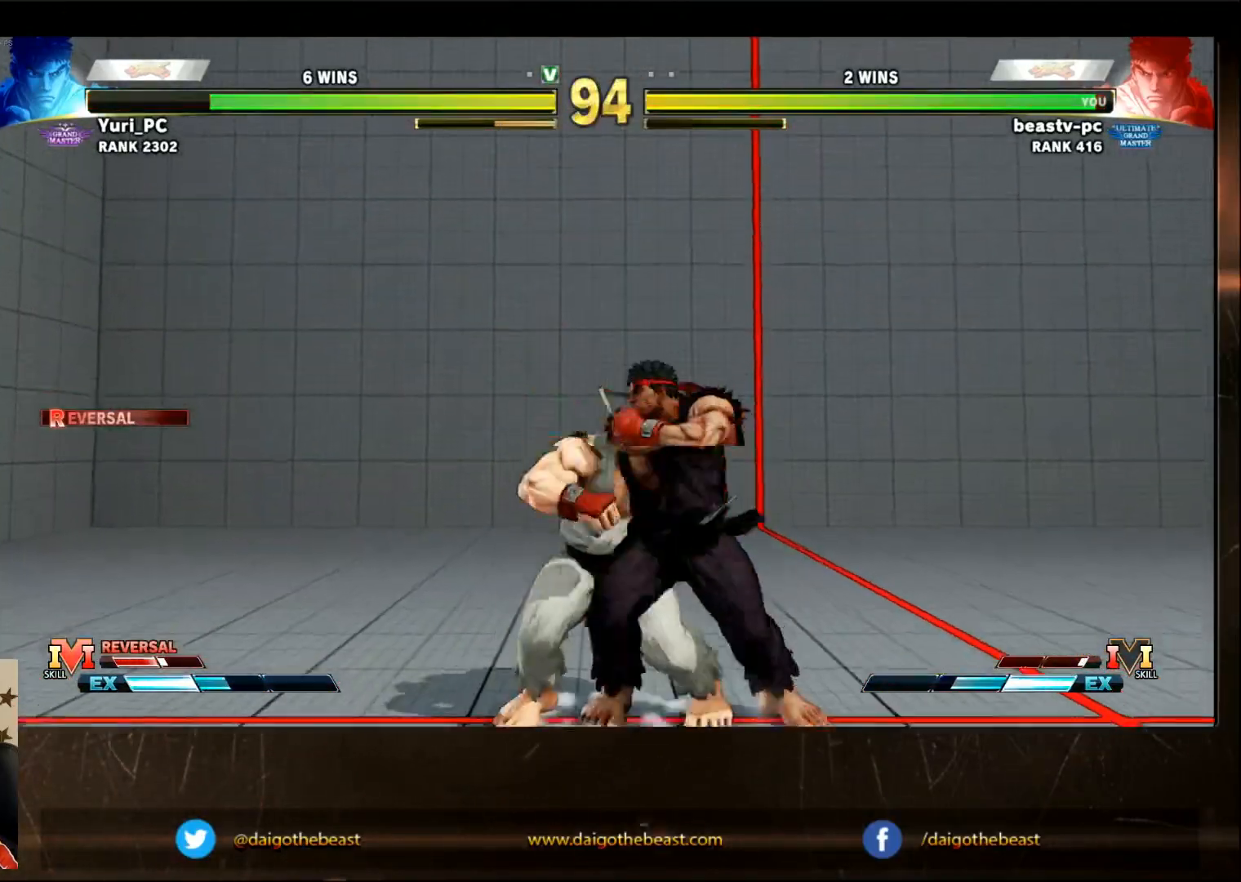
{"dt_ms": 500, "buttons": [], "left_stick": "right", "events": [[17, "left_stick", "down"], [250, "R1", "down"], [333, "R1", "up"], [333, "left_stick", "right"]]}
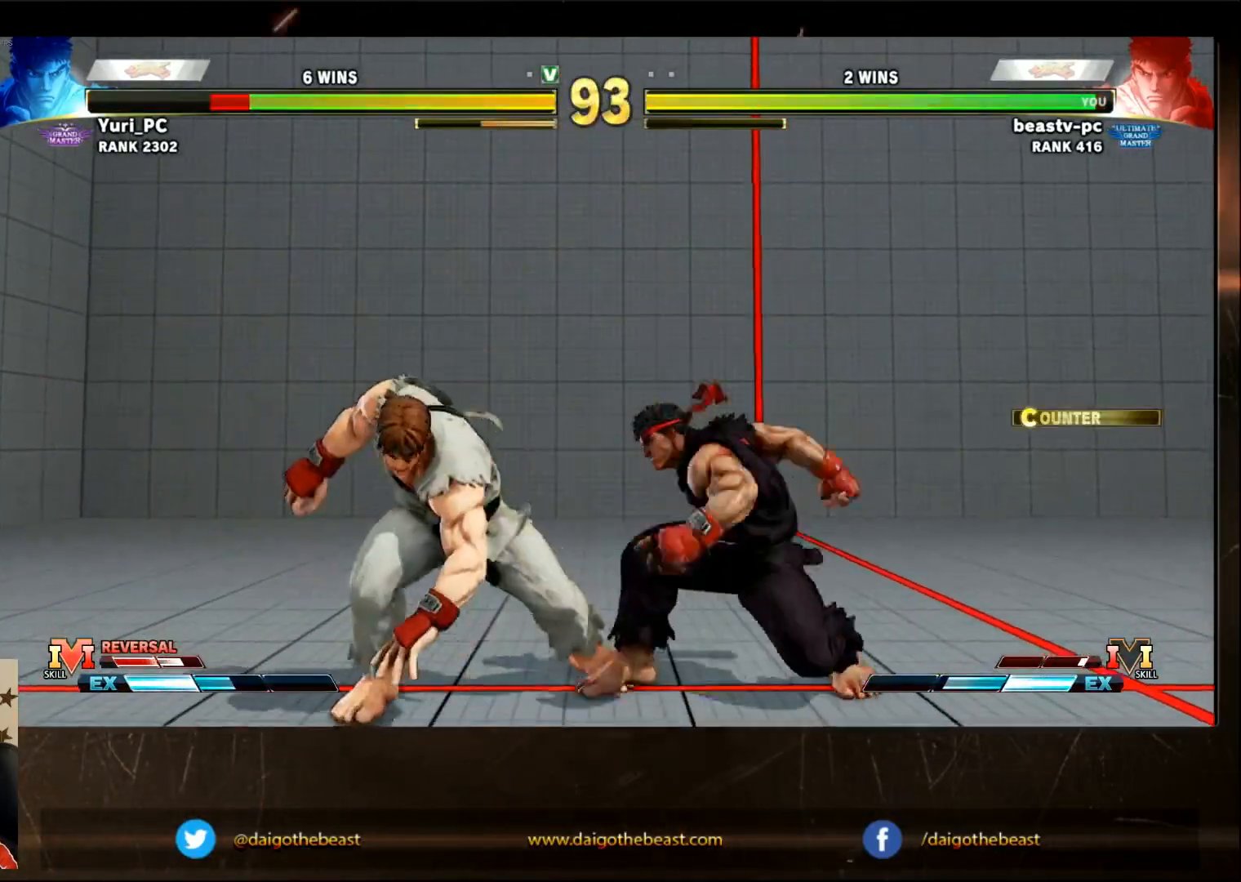
{"dt_ms": 500, "buttons": [], "left_stick": "center"}
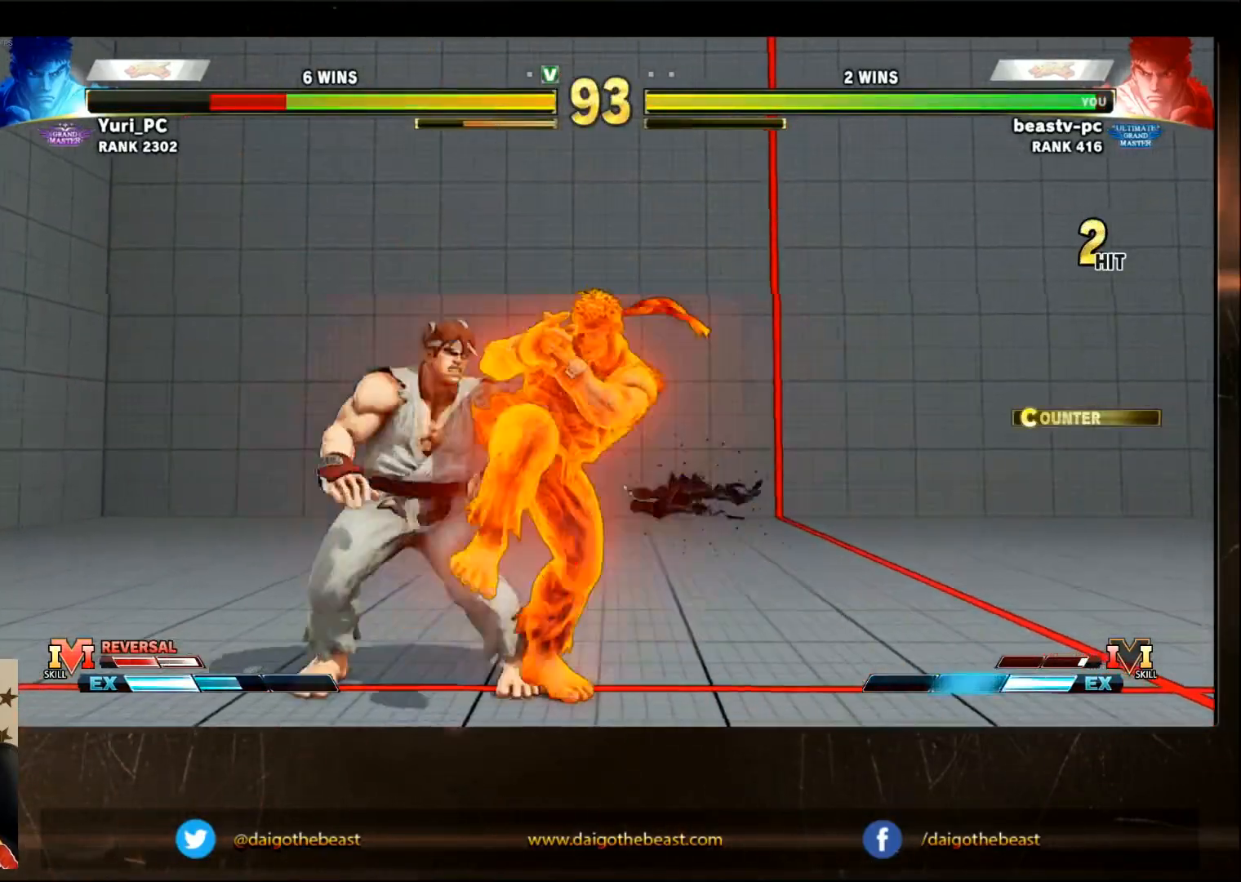
{"dt_ms": 500, "buttons": [], "left_stick": "center", "events": []}
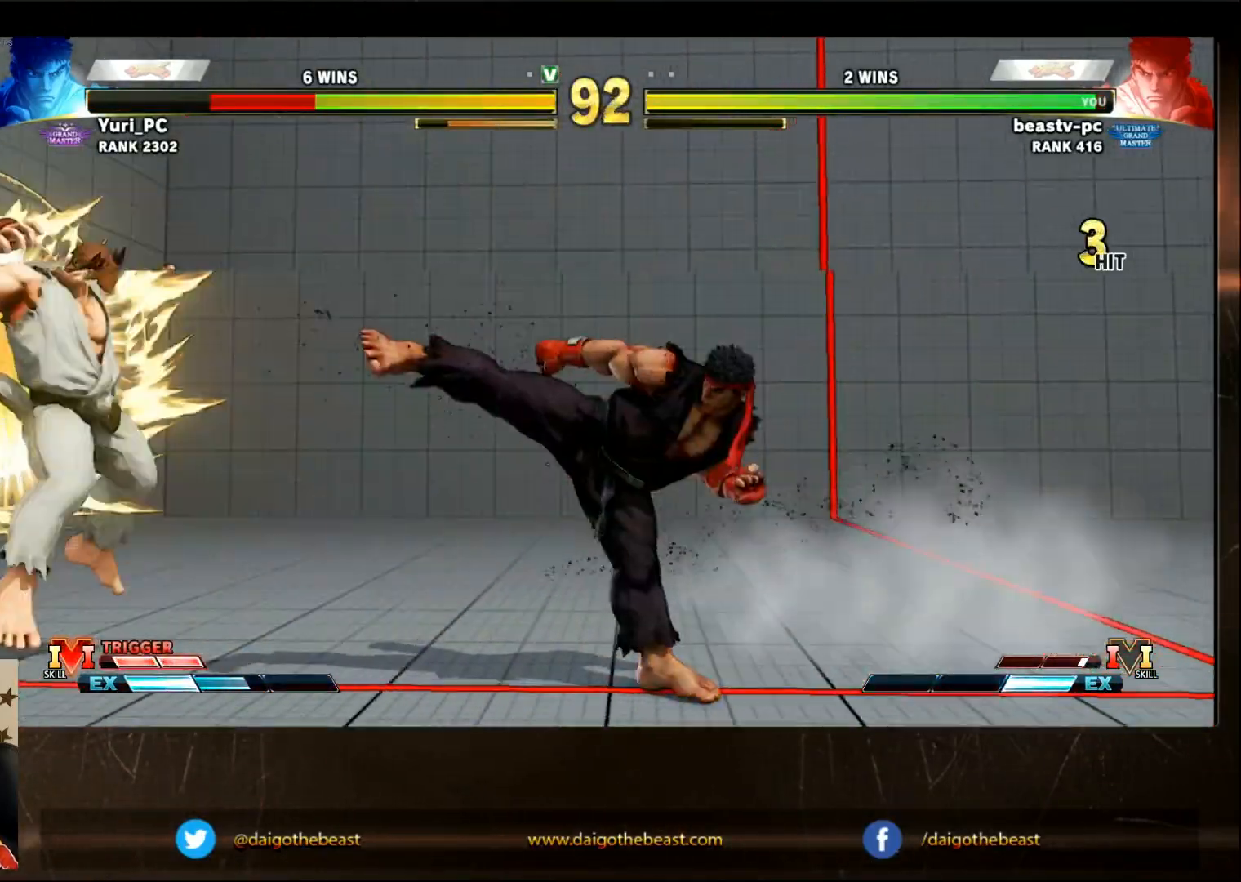
{"dt_ms": 500, "buttons": [], "left_stick": "center", "events": [[17, "left_stick", "down"], [117, "left_stick", "right"], [217, "CROSS", "down"], [217, "left_stick", "center"], [250, "CROSS", "up"]]}
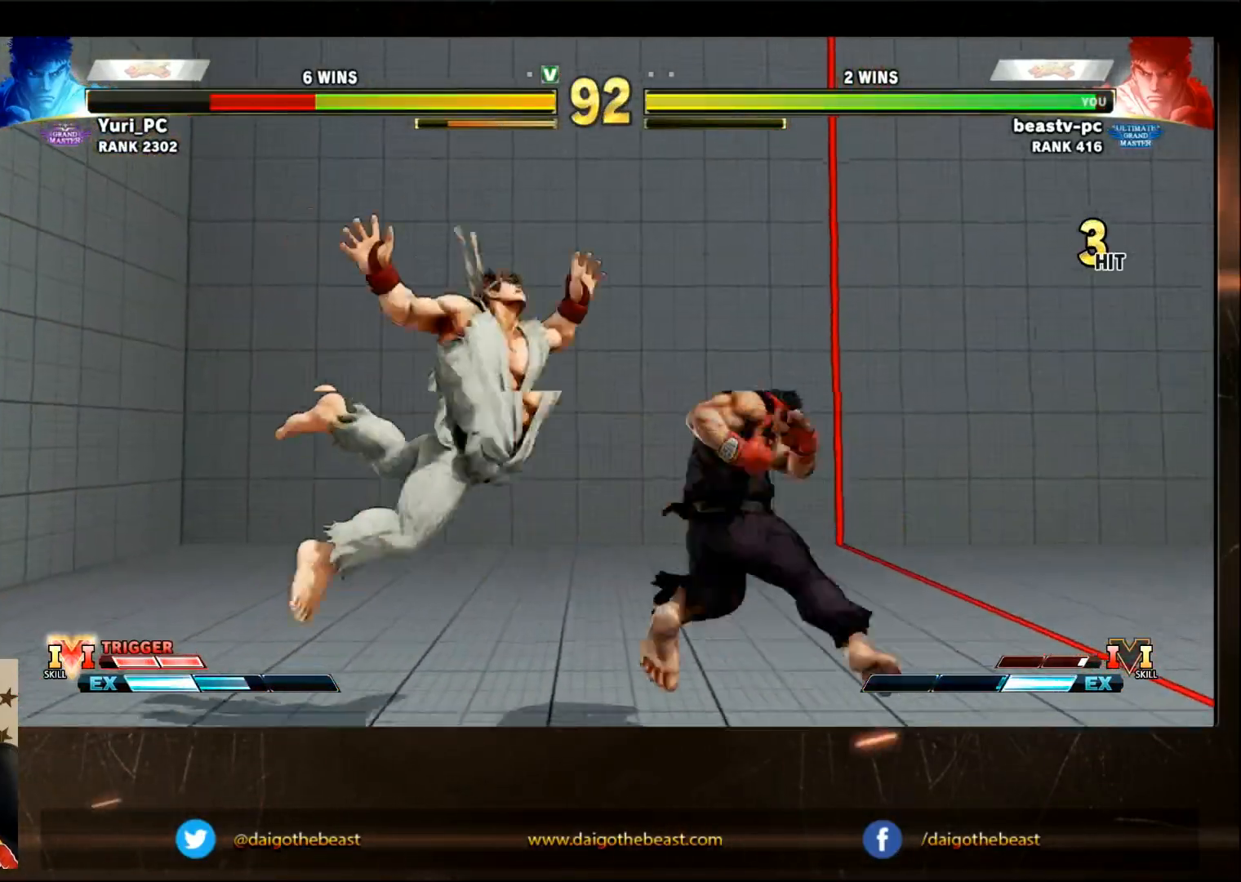
{"dt_ms": 500, "buttons": [], "left_stick": "center", "events": []}
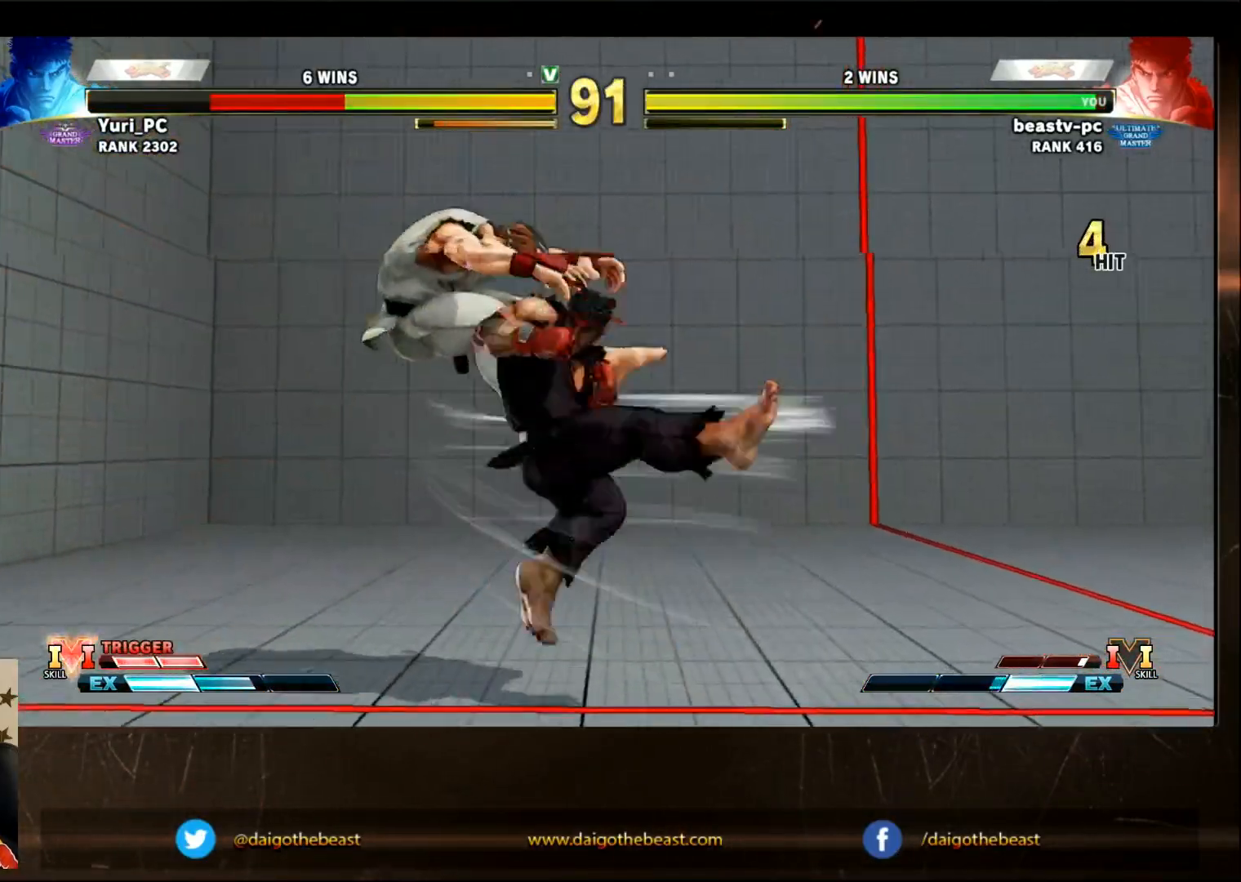
{"dt_ms": 500, "buttons": [], "left_stick": "left", "events": [[83, "left_stick", "left"], [333, "left_stick", "center"], [383, "left_stick", "left"]]}
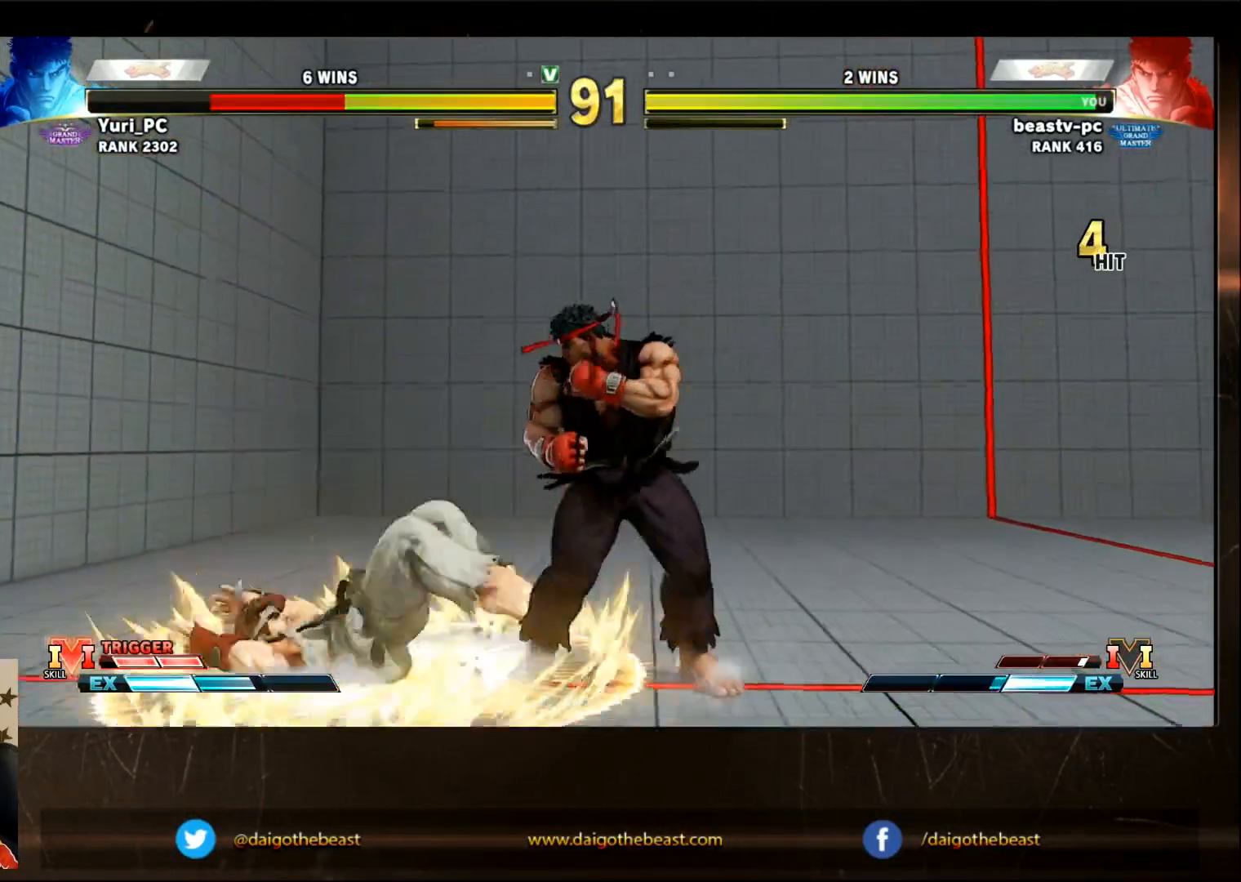
{"dt_ms": 1000, "buttons": [], "left_stick": "center"}
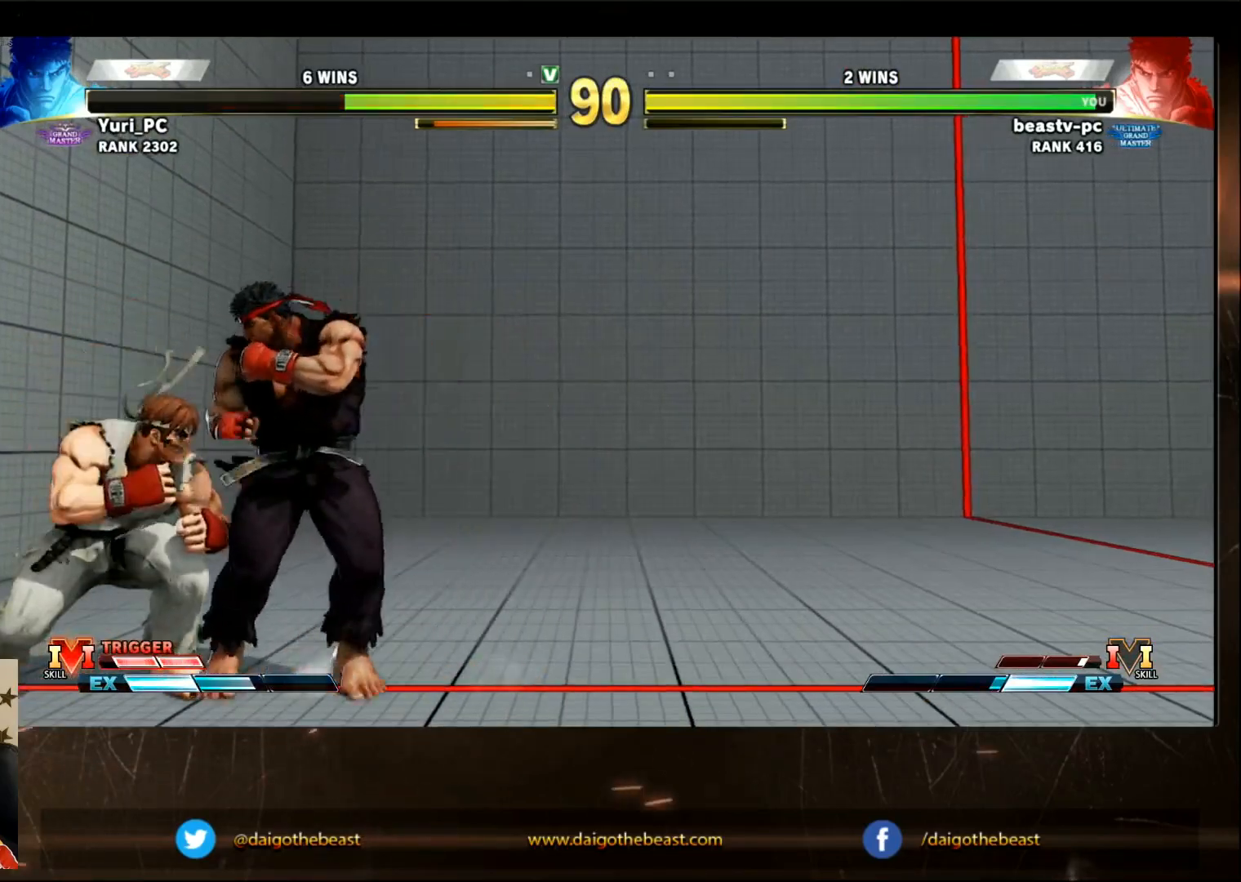
{"dt_ms": 500, "buttons": [], "left_stick": "center", "events": []}
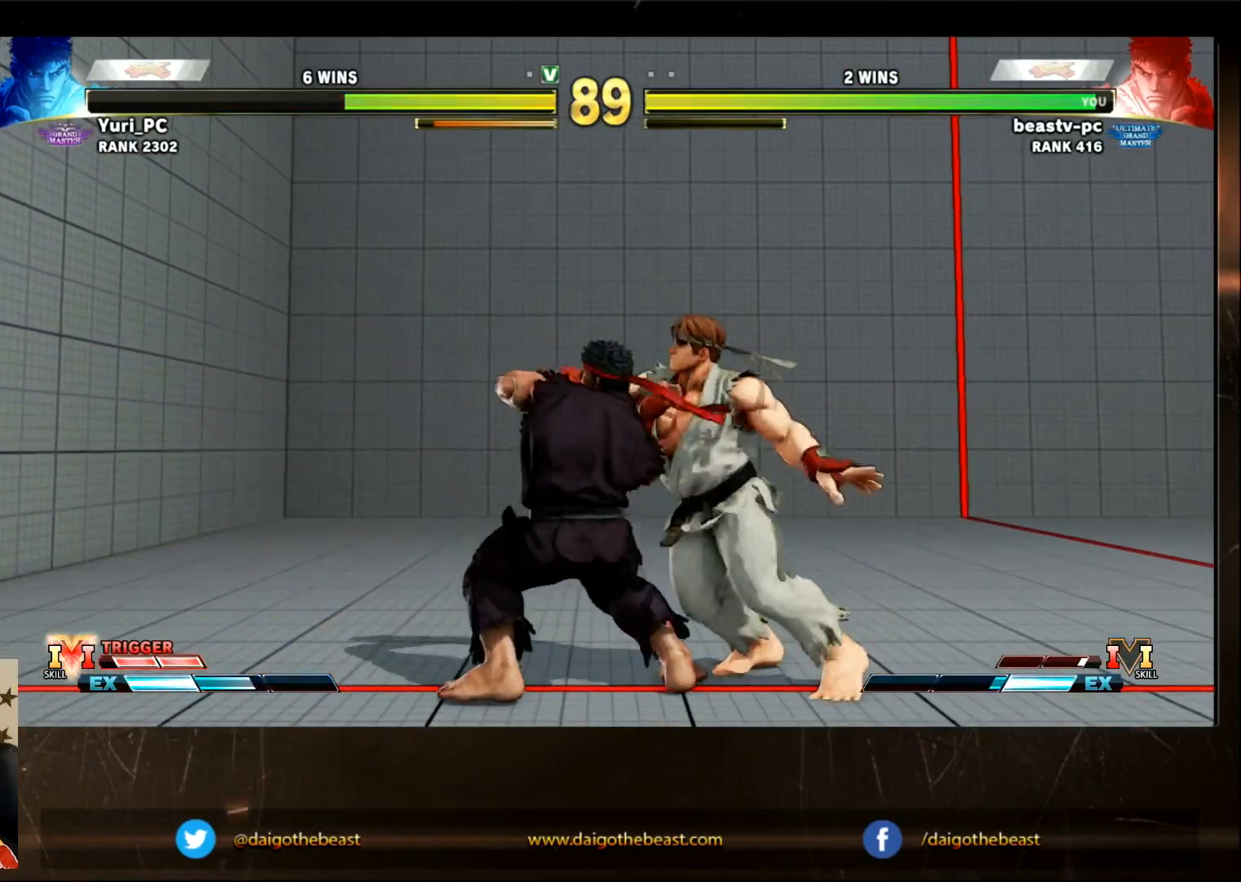
{"dt_ms": 500, "buttons": [], "left_stick": "center", "events": []}
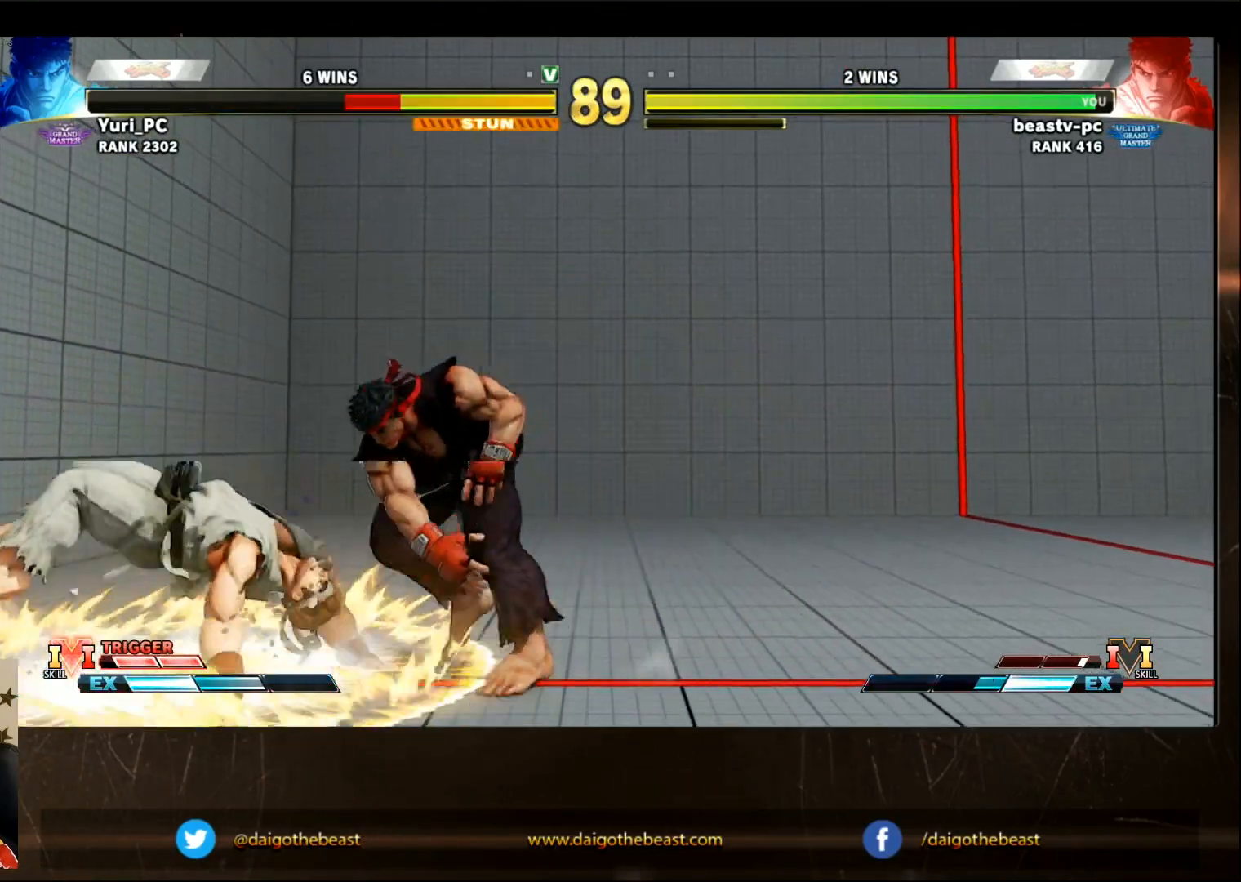
{"dt_ms": 1000, "buttons": [], "left_stick": "left"}
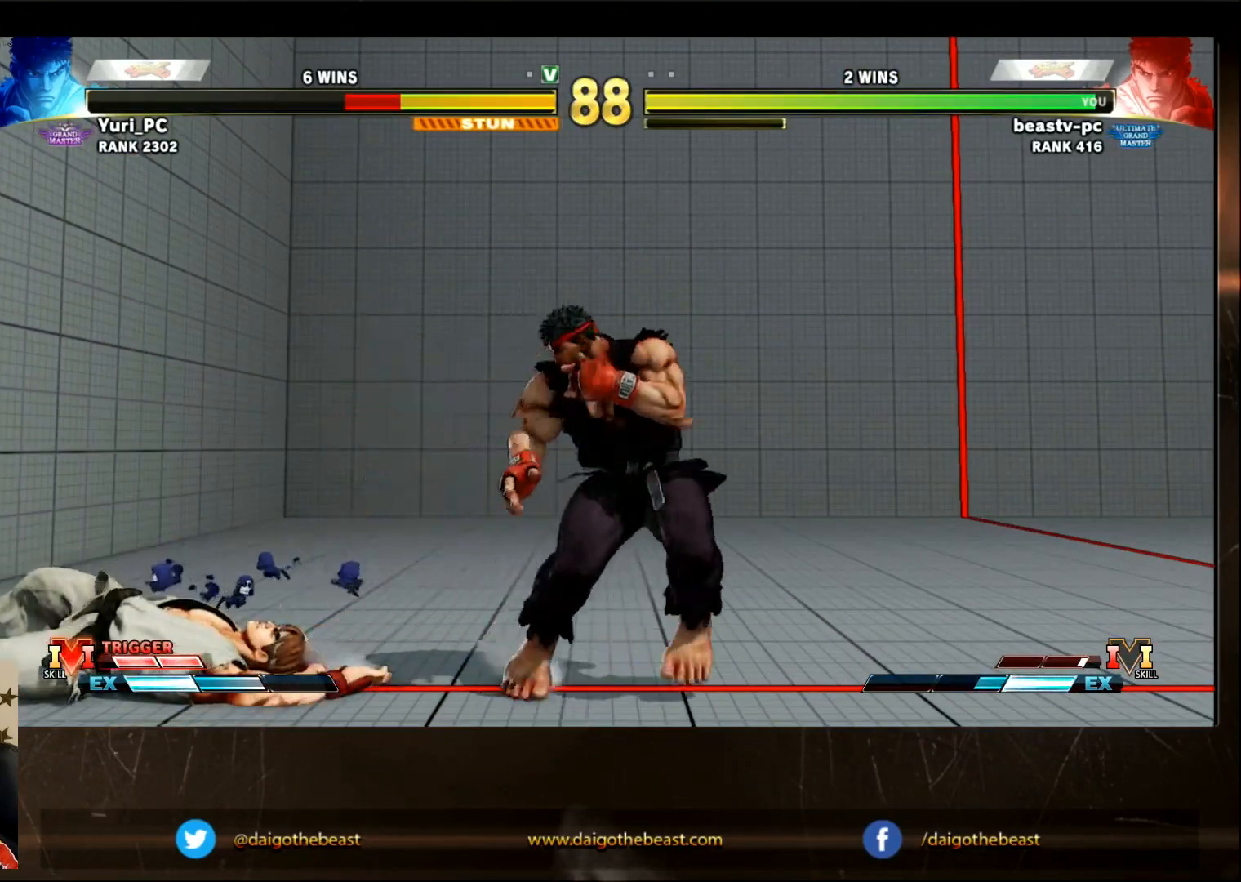
{"dt_ms": 500, "buttons": ["R2"], "left_stick": "center", "events": [[67, "left_stick", "center"], [483, "R2", "down"]]}
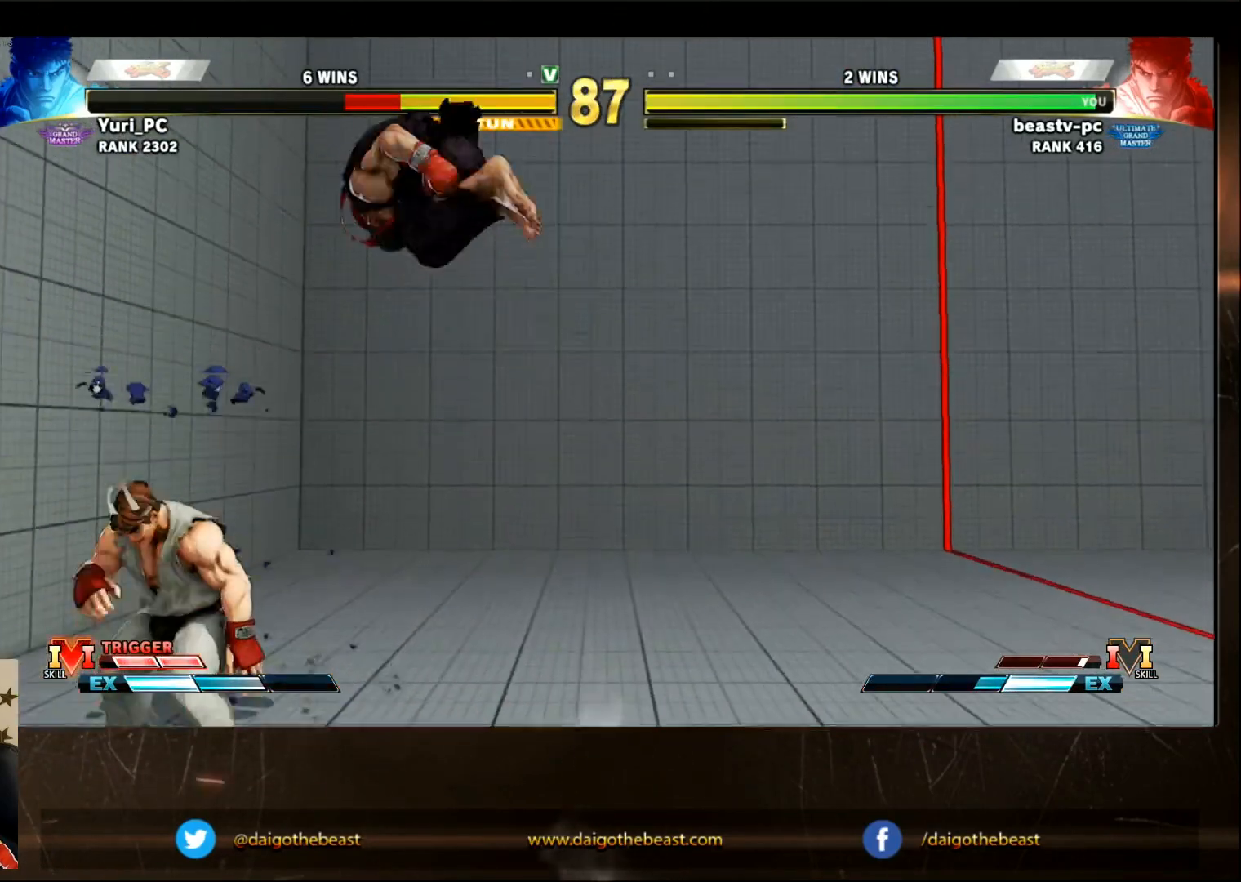
{"dt_ms": 500, "buttons": [], "left_stick": "center", "events": [[33, "R2", "up"]]}
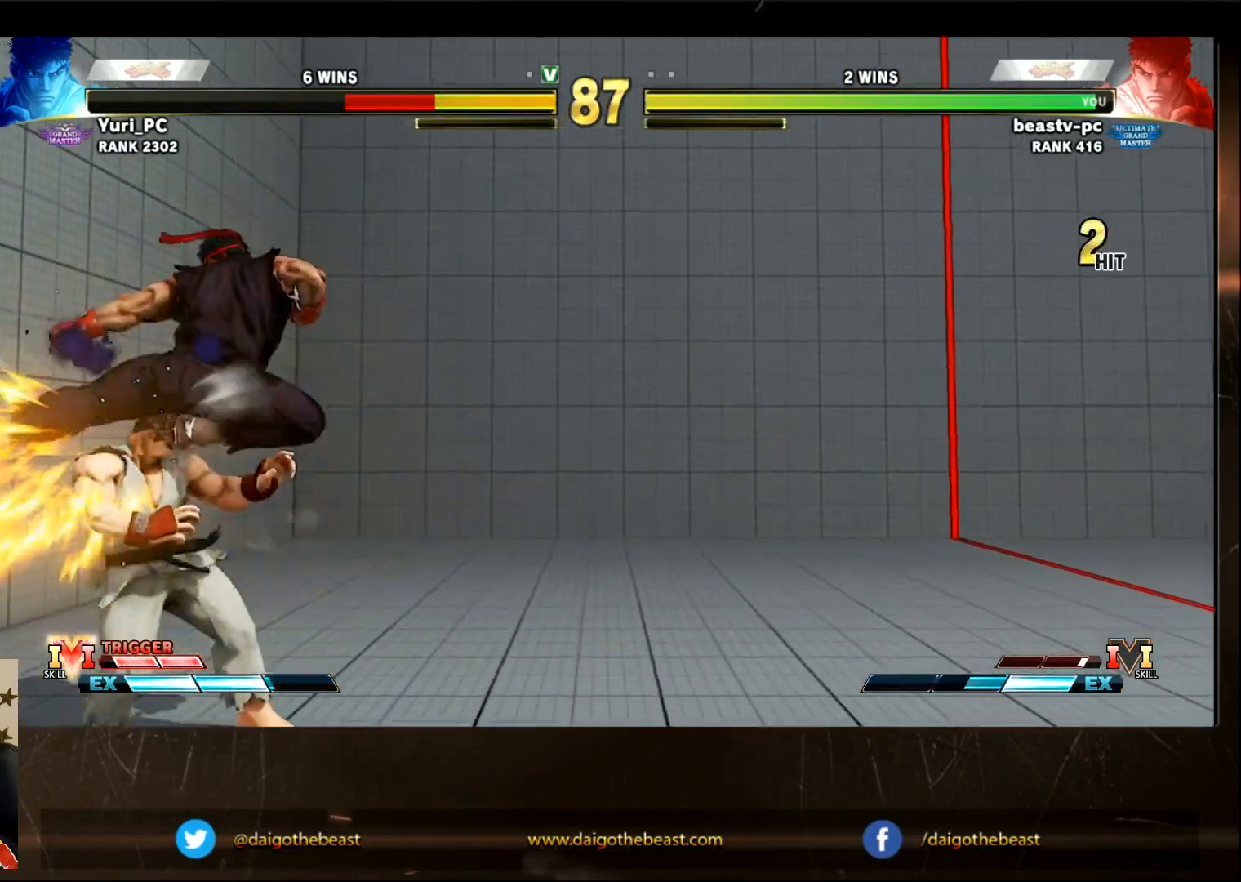
{"dt_ms": 1000, "buttons": ["R1"], "left_stick": "down-left"}
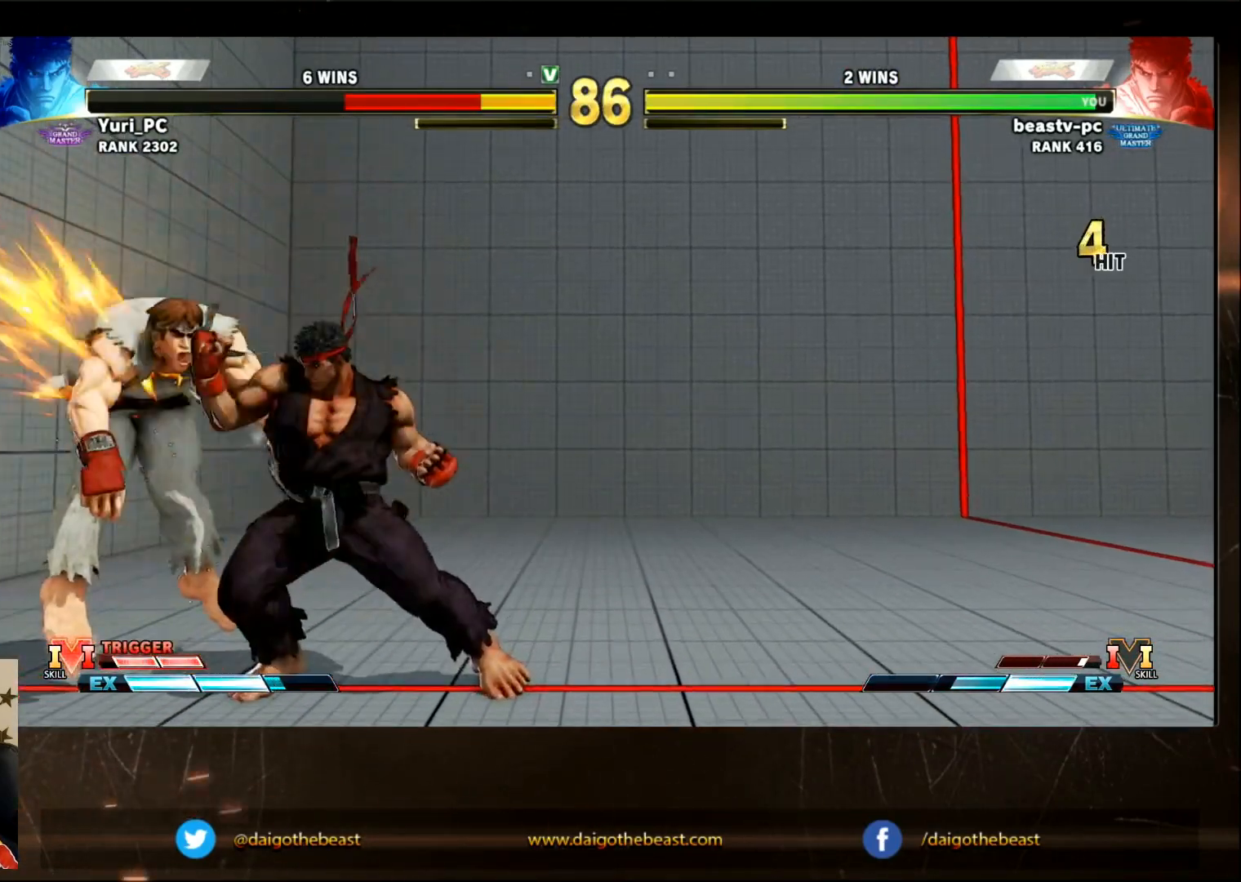
{"dt_ms": 500, "buttons": [], "left_stick": "center", "events": [[417, "R1", "up"], [417, "left_stick", "center"]]}